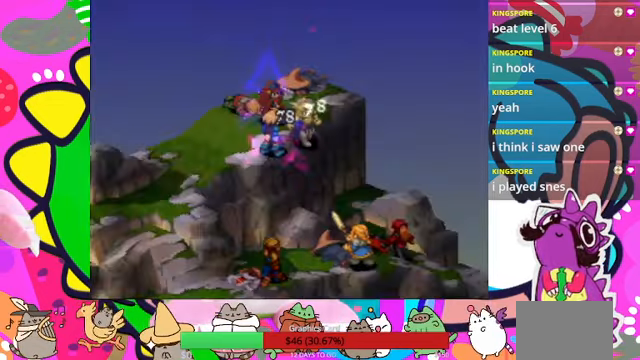
Gameplay with a controller (PlayStation layout); each line is a JSON object with the inputs held at the frame after it. "events" lists button and stick changes between this image and that frame as [ms after this image, input, new state], when the widget could be followed in between. Not read: L3 R3 left_stick right_stick.
{"buttons": [], "events": []}
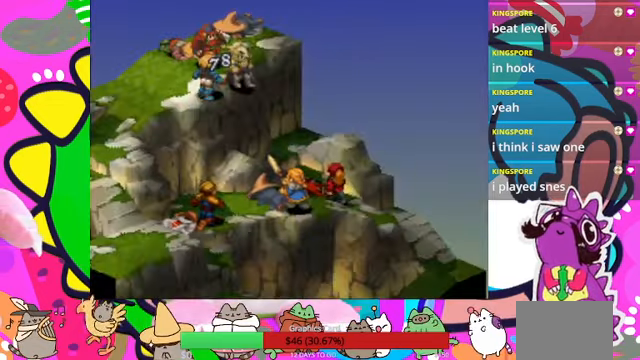
{"buttons": [], "events": []}
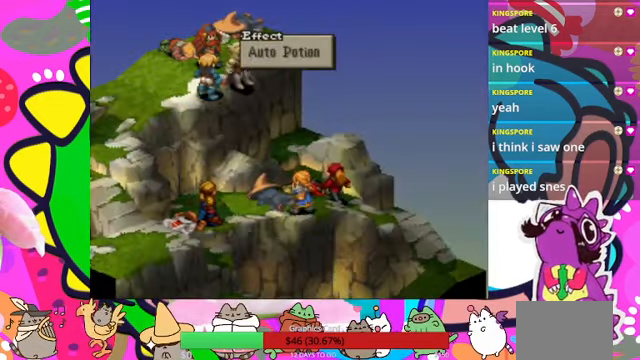
{"buttons": [], "events": [[300, "CIRCLE", "down"], [434, "CIRCLE", "up"]]}
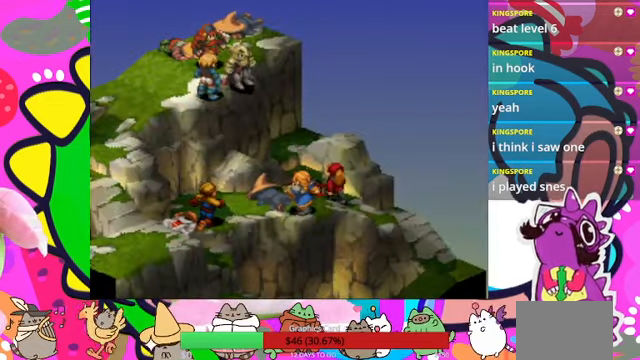
{"buttons": [], "events": []}
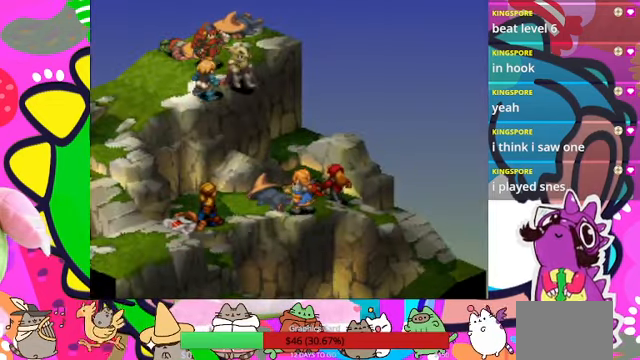
{"buttons": [], "events": []}
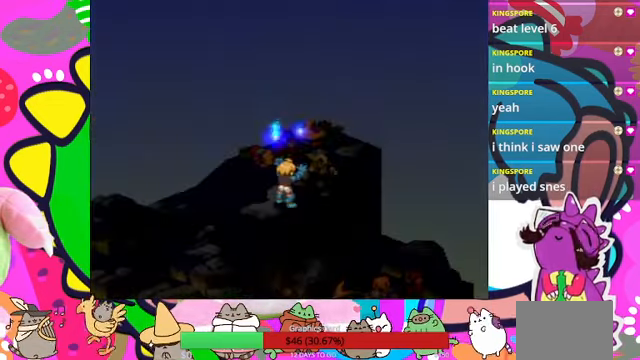
{"buttons": [], "events": []}
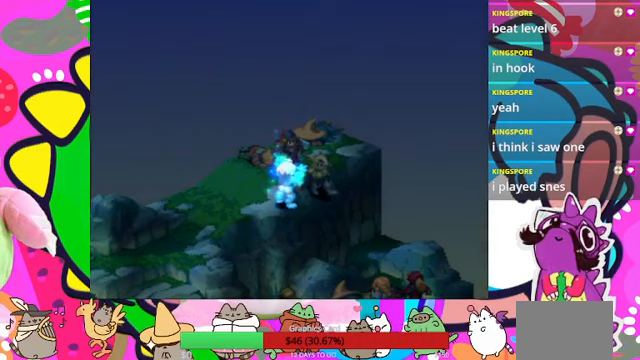
{"buttons": [], "events": []}
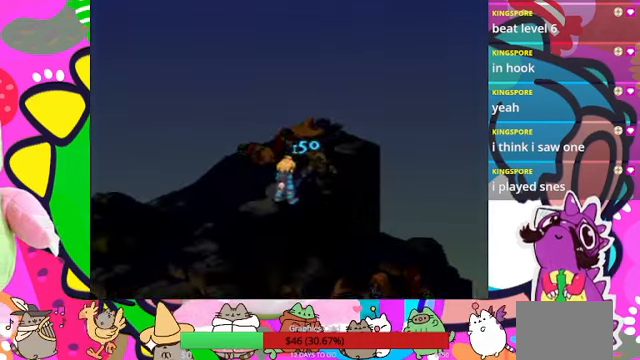
{"buttons": [], "events": []}
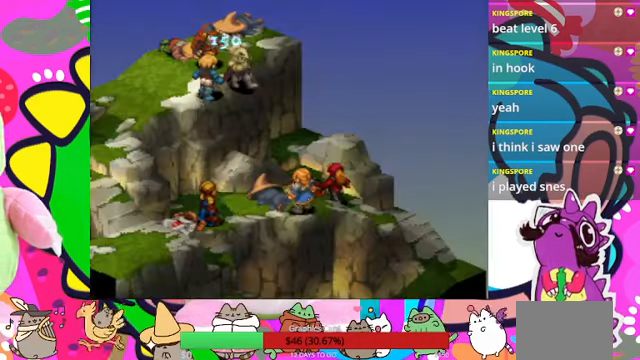
{"buttons": [], "events": []}
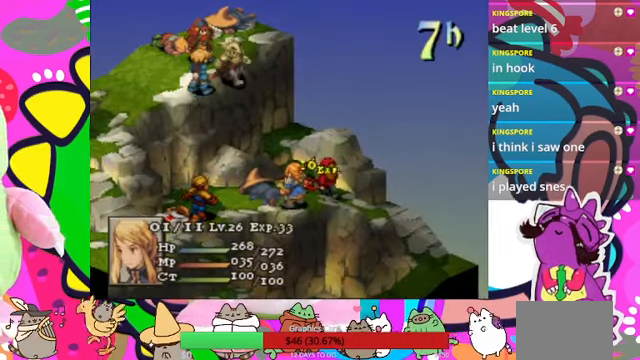
{"buttons": [], "events": []}
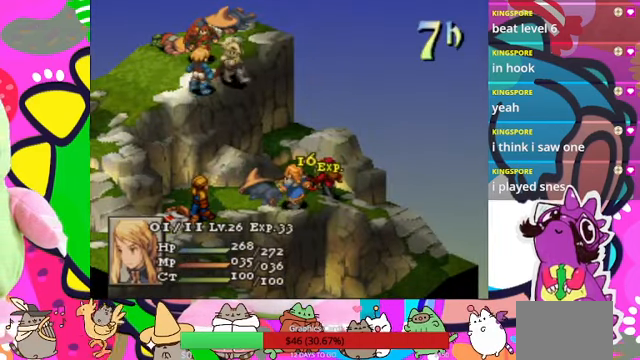
{"buttons": [], "events": []}
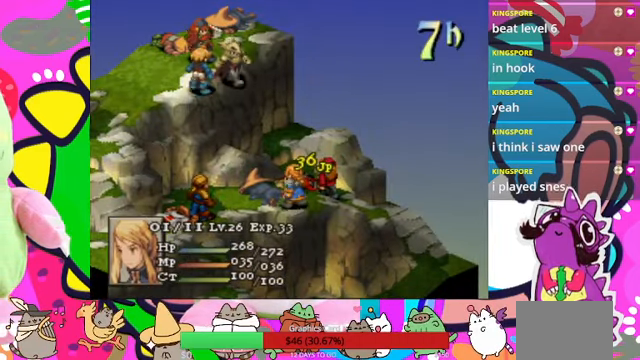
{"buttons": [], "events": []}
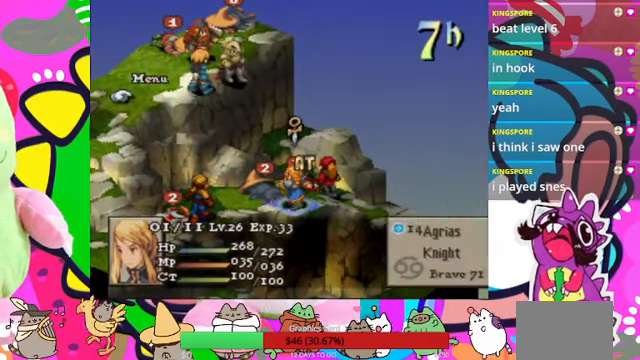
{"buttons": [], "events": [[400, "DPAD_DOWN", "down"], [400, "R1", "down"], [467, "DPAD_DOWN", "up"], [467, "R1", "up"]]}
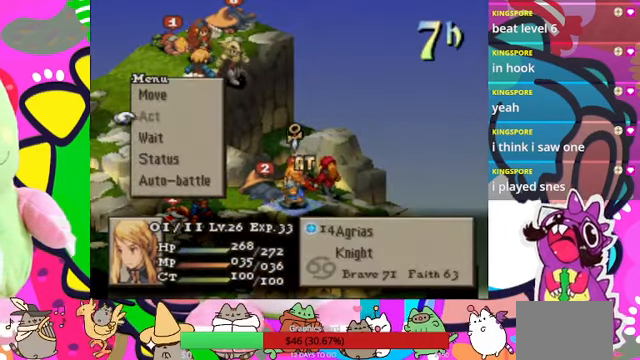
{"buttons": ["CIRCLE"], "events": [[67, "DPAD_DOWN", "down"], [167, "DPAD_DOWN", "up"], [467, "CIRCLE", "down"]]}
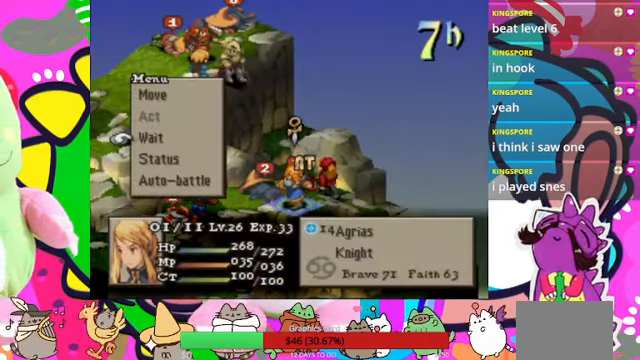
{"buttons": [], "events": [[67, "CIRCLE", "up"], [133, "CIRCLE", "down"], [500, "CIRCLE", "up"]]}
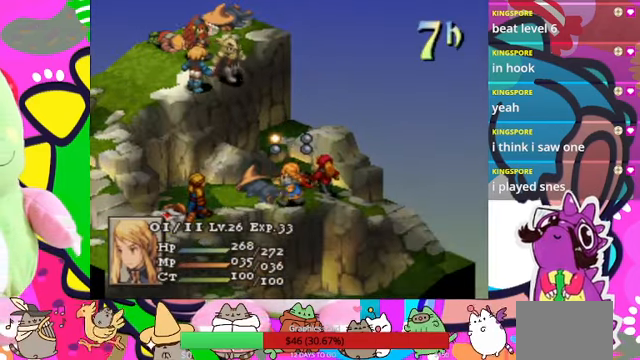
{"buttons": [], "events": [[367, "CIRCLE", "down"], [500, "CIRCLE", "up"]]}
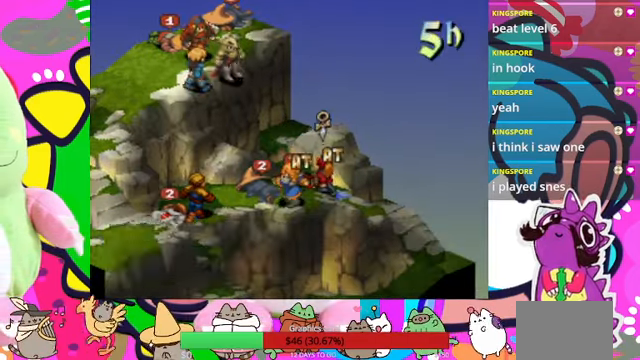
{"buttons": [], "events": []}
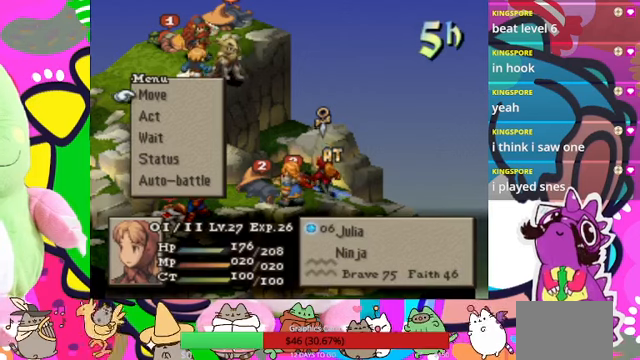
{"buttons": ["DPAD_DOWN"], "events": [[500, "DPAD_DOWN", "down"]]}
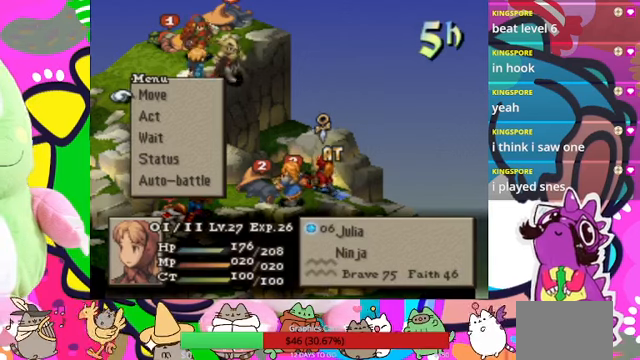
{"buttons": [], "events": [[133, "DPAD_DOWN", "up"], [166, "CIRCLE", "down"], [300, "CIRCLE", "up"]]}
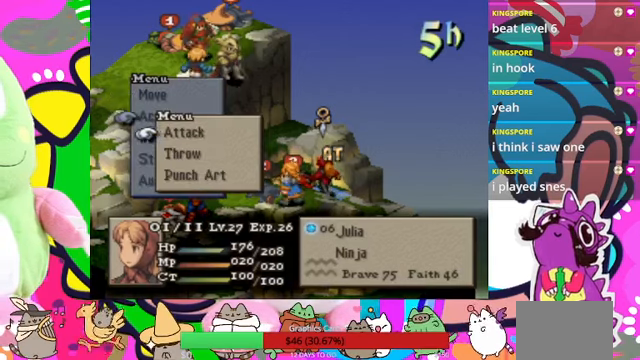
{"buttons": [], "events": []}
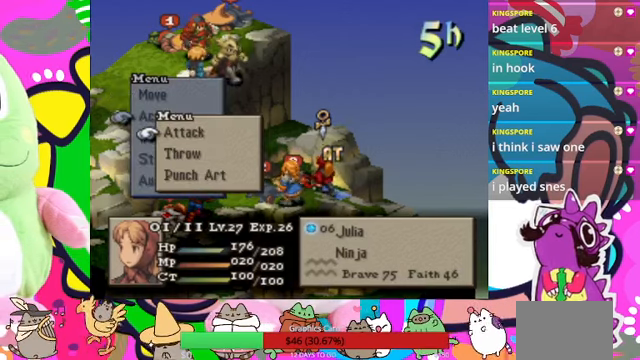
{"buttons": ["DPAD_UP"], "events": [[300, "CROSS", "down"], [433, "CROSS", "up"], [500, "DPAD_UP", "down"]]}
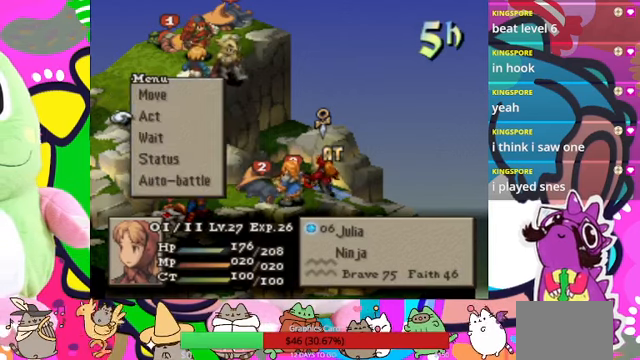
{"buttons": [], "events": [[66, "DPAD_UP", "up"], [133, "CIRCLE", "down"], [266, "CIRCLE", "up"], [333, "CIRCLE", "down"], [466, "CIRCLE", "up"]]}
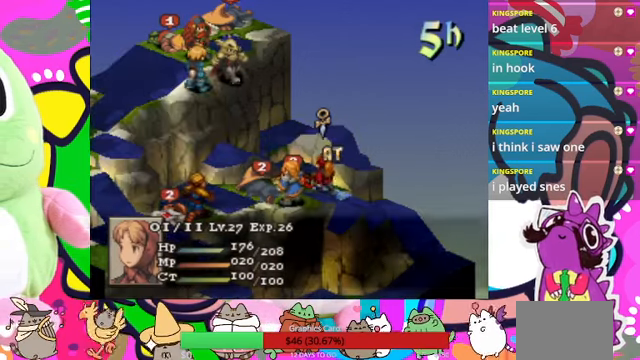
{"buttons": [], "events": [[166, "DPAD_LEFT", "down"], [233, "DPAD_LEFT", "up"], [333, "DPAD_LEFT", "down"], [433, "DPAD_LEFT", "up"]]}
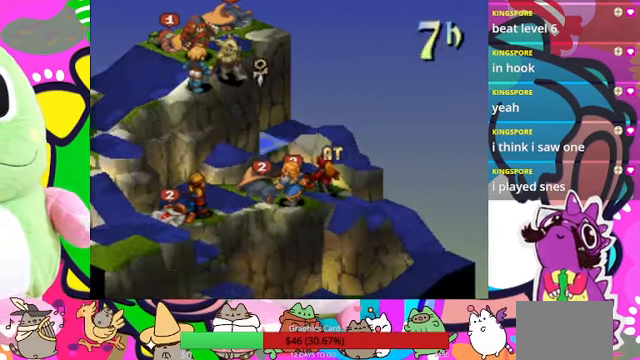
{"buttons": [], "events": [[33, "DPAD_LEFT", "down"], [66, "DPAD_LEFT", "up"]]}
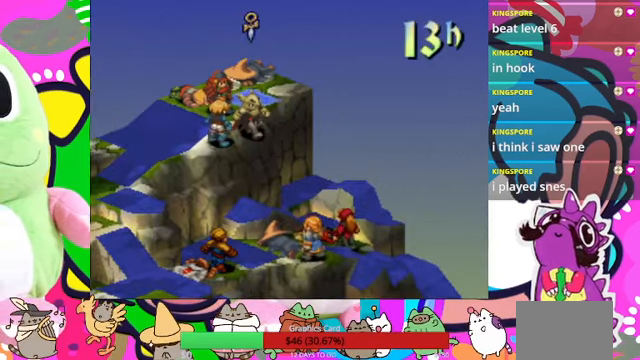
{"buttons": [], "events": [[366, "CIRCLE", "down"], [466, "CIRCLE", "up"]]}
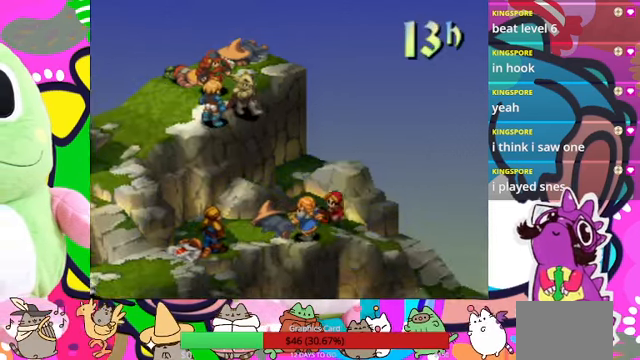
{"buttons": [], "events": []}
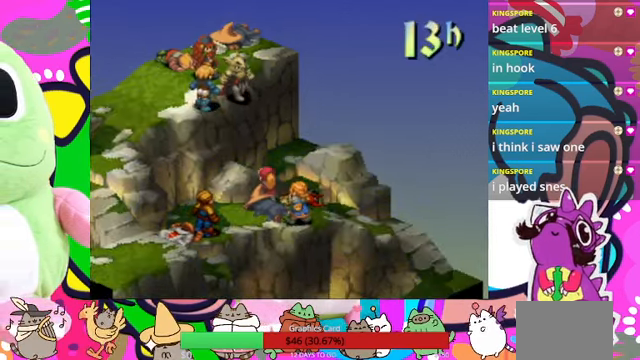
{"buttons": [], "events": []}
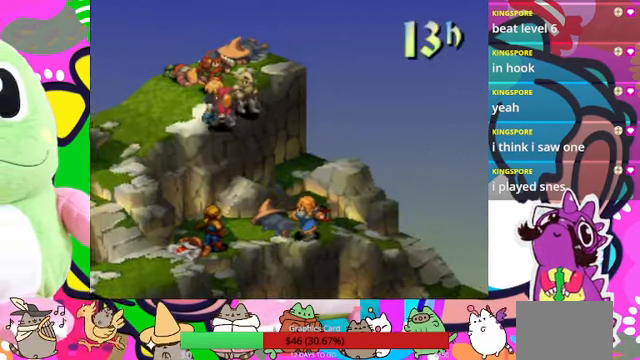
{"buttons": [], "events": []}